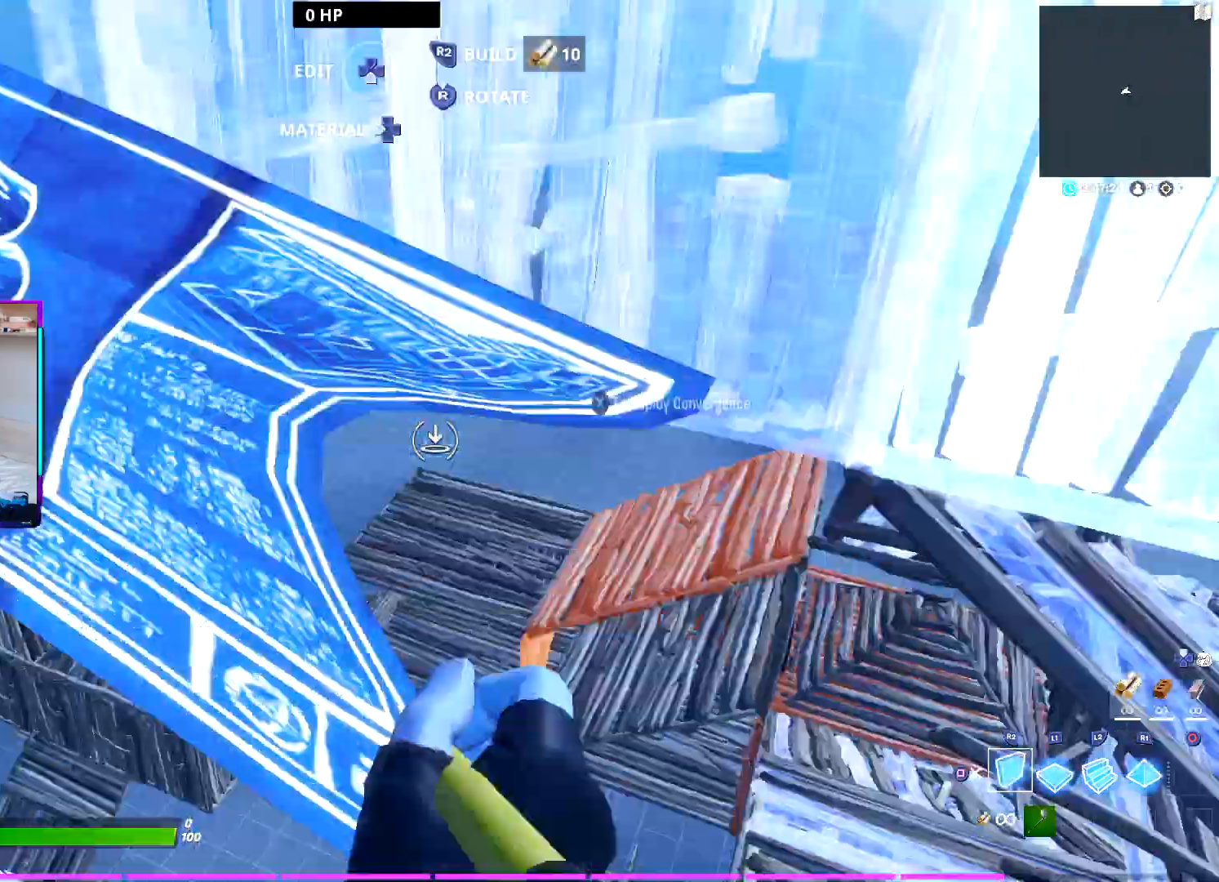
Gameplay with a controller (PlayStation layout); each line is a JSON object with the inputs held at the frame after it. "events" lists button and stick changes between this image and that frame as [ms after this image, input, new state], when the widget could be followed in between. Not read: TOUCHPAD.
{"buttons": ["CROSS", "R2"], "left_stick": "up-left", "right_stick": "up", "events": [[17, "R2", "up"], [33, "L1", "down"], [117, "L2", "down"], [117, "right_stick", "up"], [133, "L1", "up"], [267, "right_stick", "center"], [317, "R2", "down"], [350, "right_stick", "right"], [400, "CROSS", "down"], [417, "L2", "up"], [500, "right_stick", "up"]]}
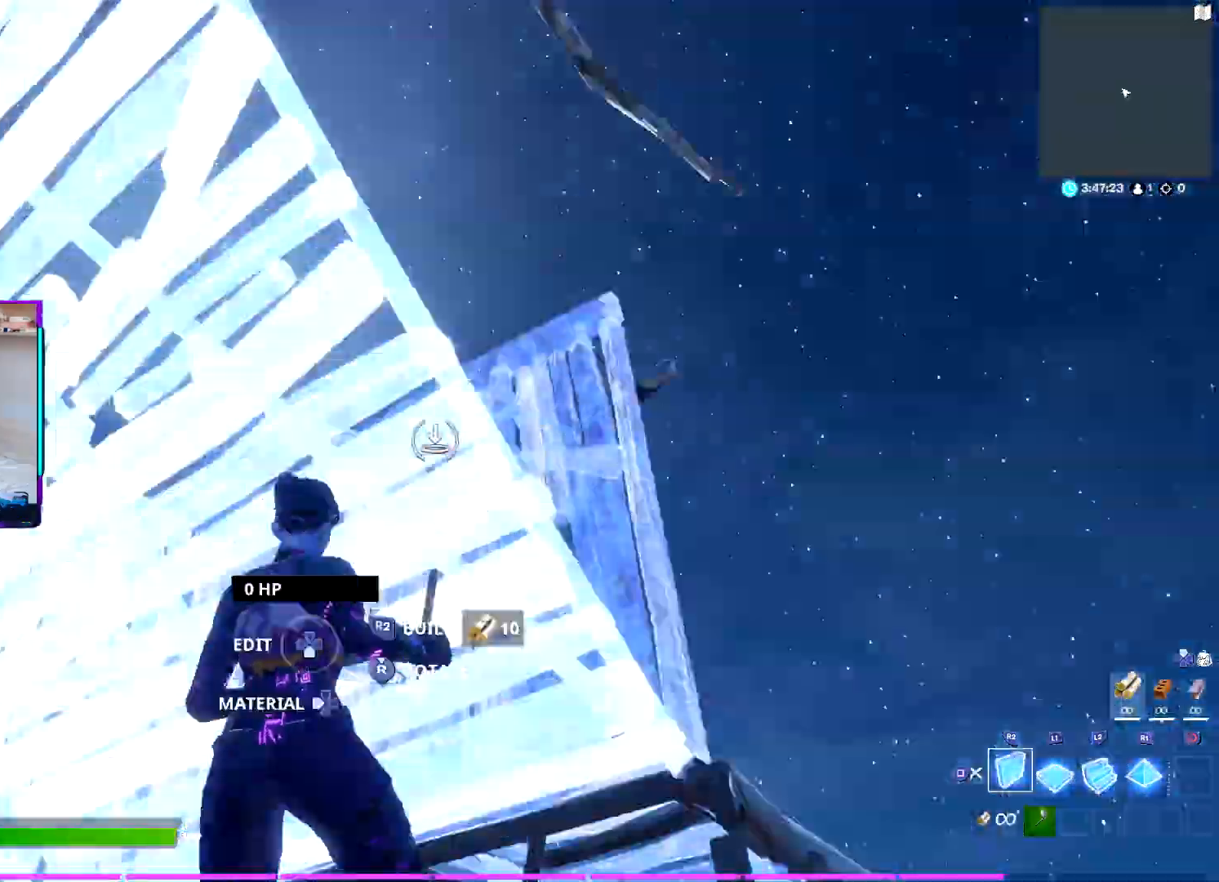
{"buttons": [], "left_stick": "right", "right_stick": "center", "events": [[83, "left_stick", "left"], [100, "R1", "down"], [117, "CROSS", "up"], [133, "R2", "up"], [167, "CROSS", "down"], [167, "R1", "up"], [183, "right_stick", "down-right"], [283, "CROSS", "up"], [283, "SQUARE", "down"], [283, "left_stick", "center"], [283, "right_stick", "down"], [383, "left_stick", "right"], [400, "SQUARE", "up"], [500, "right_stick", "center"]]}
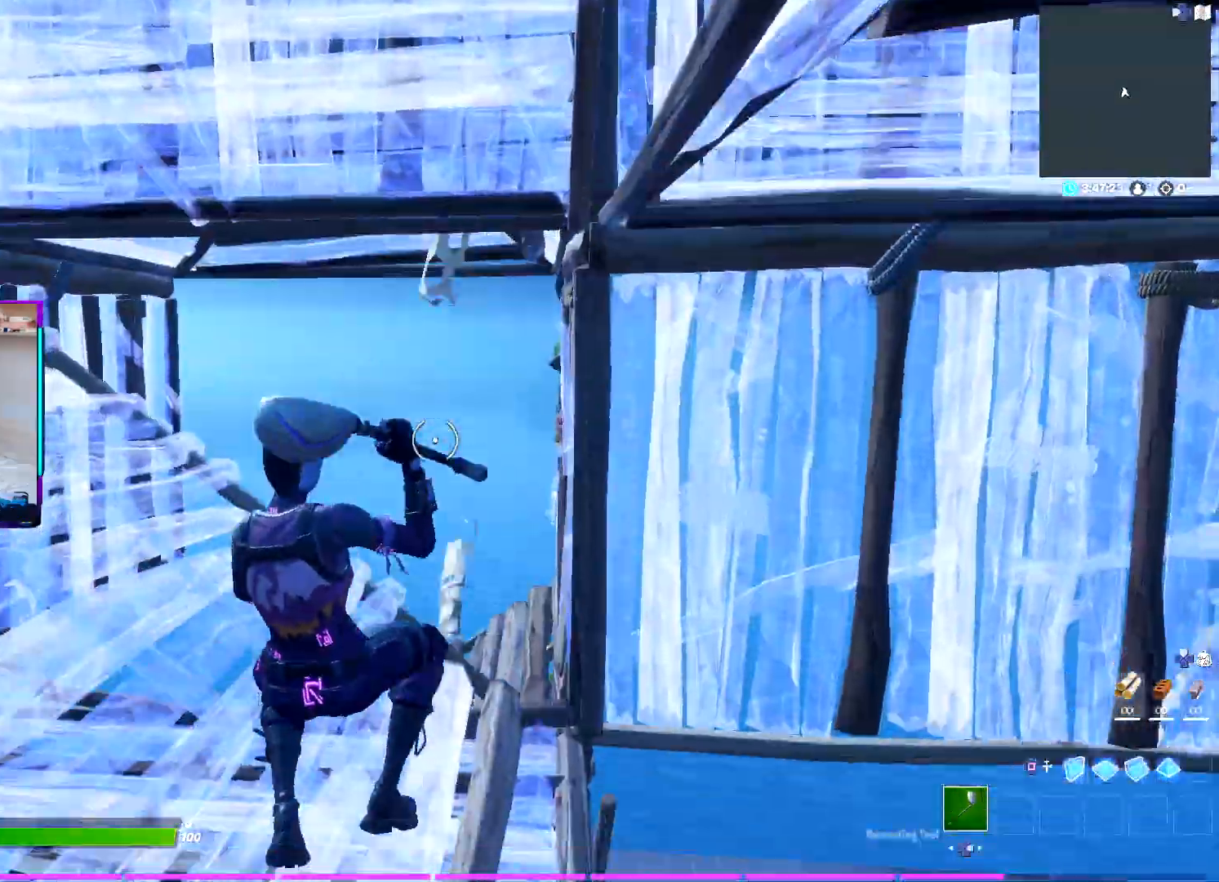
{"buttons": [], "left_stick": "center", "right_stick": "center", "events": [[350, "left_stick", "center"]]}
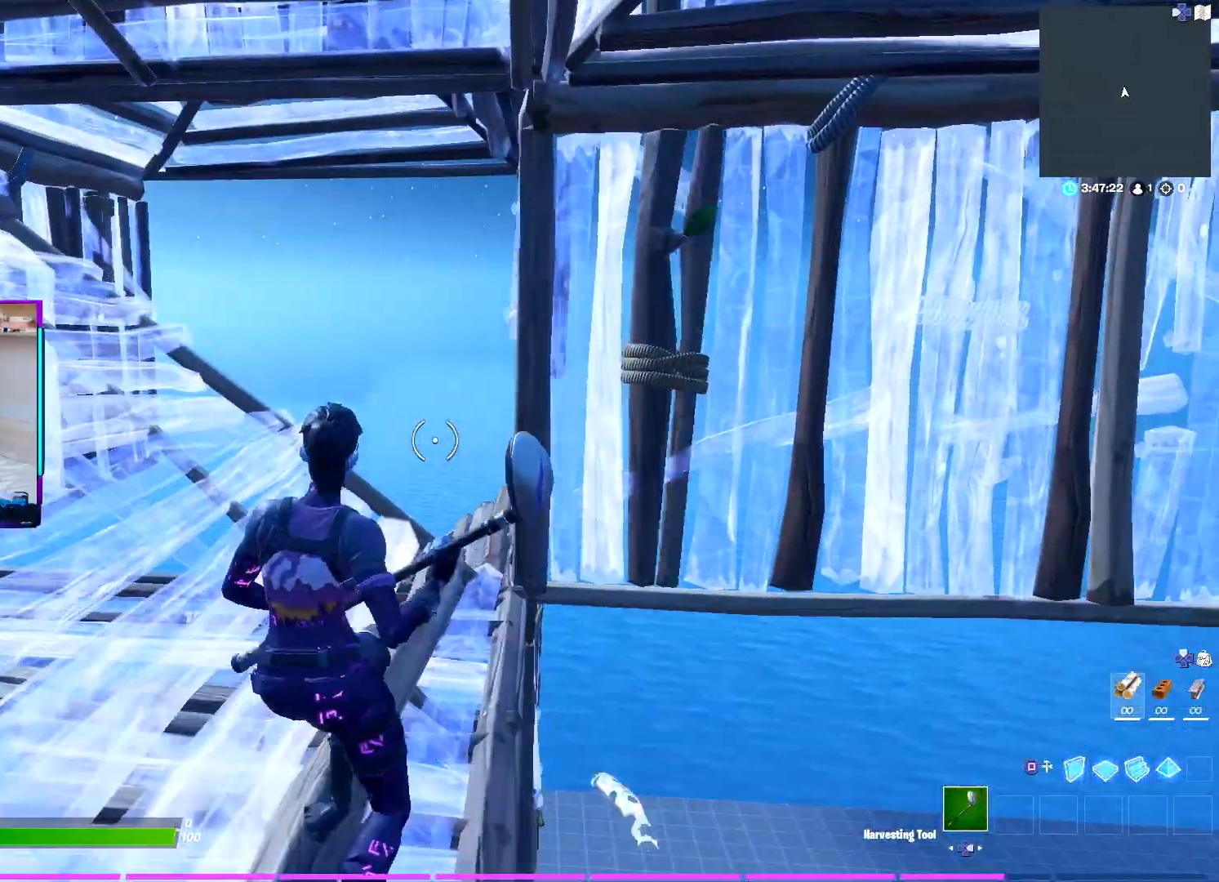
{"buttons": [], "left_stick": "center", "right_stick": "center", "events": []}
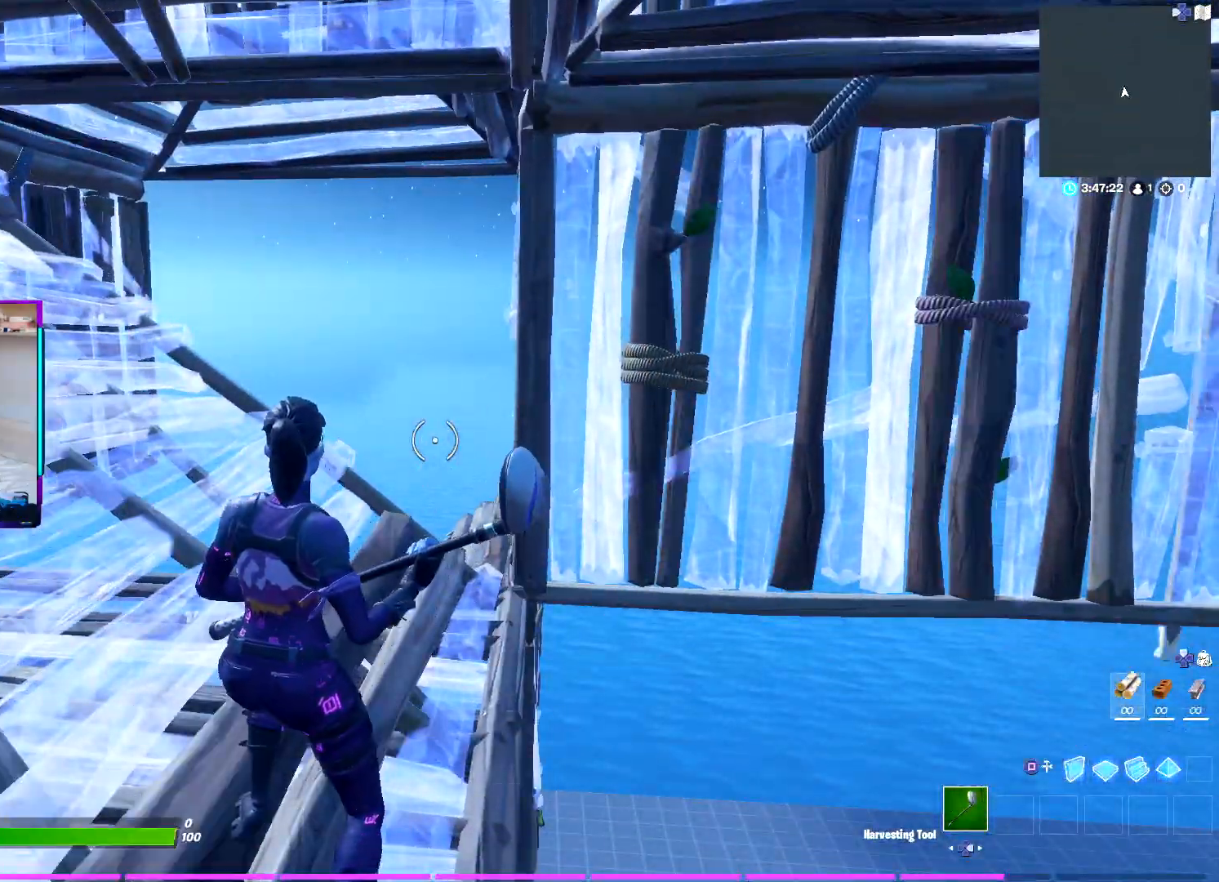
{"buttons": [], "left_stick": "center", "right_stick": "center", "events": []}
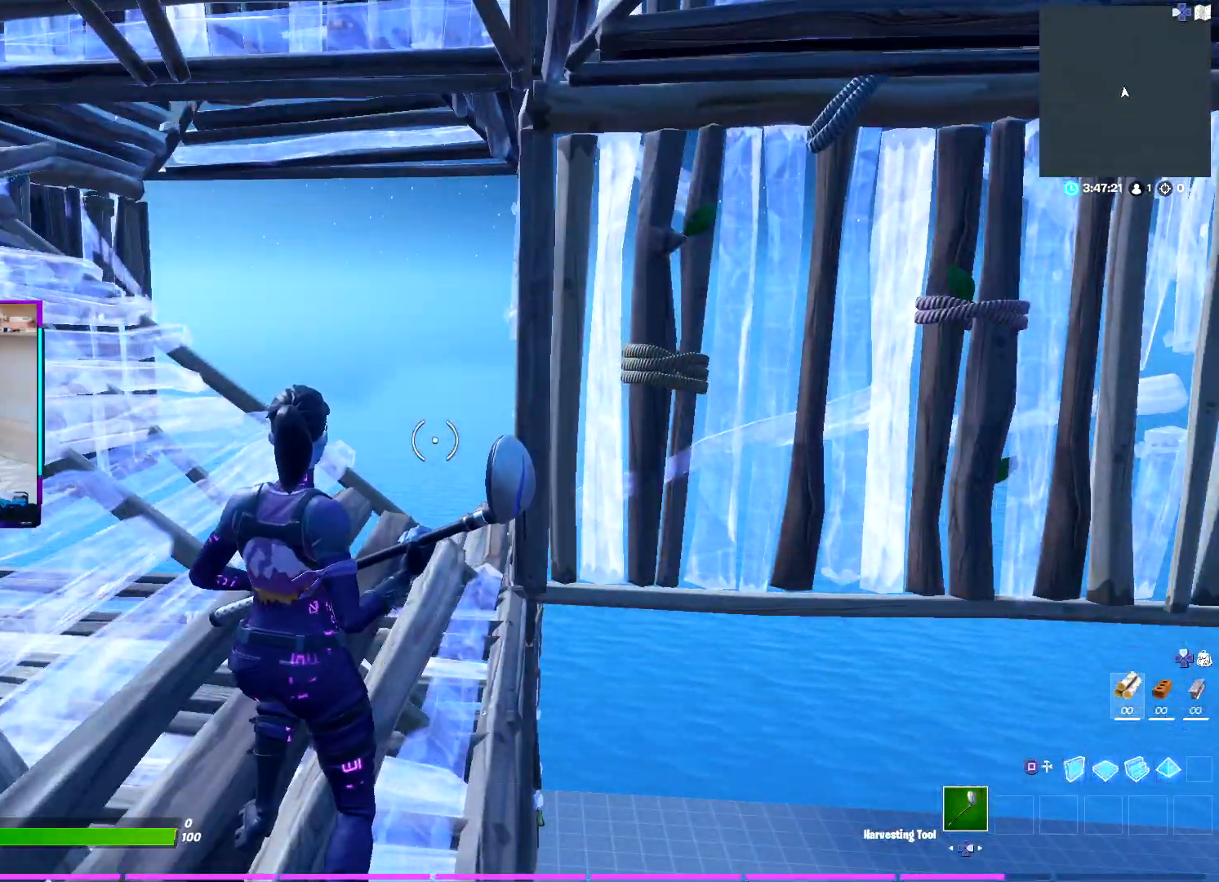
{"buttons": [], "left_stick": "center", "right_stick": "center", "events": []}
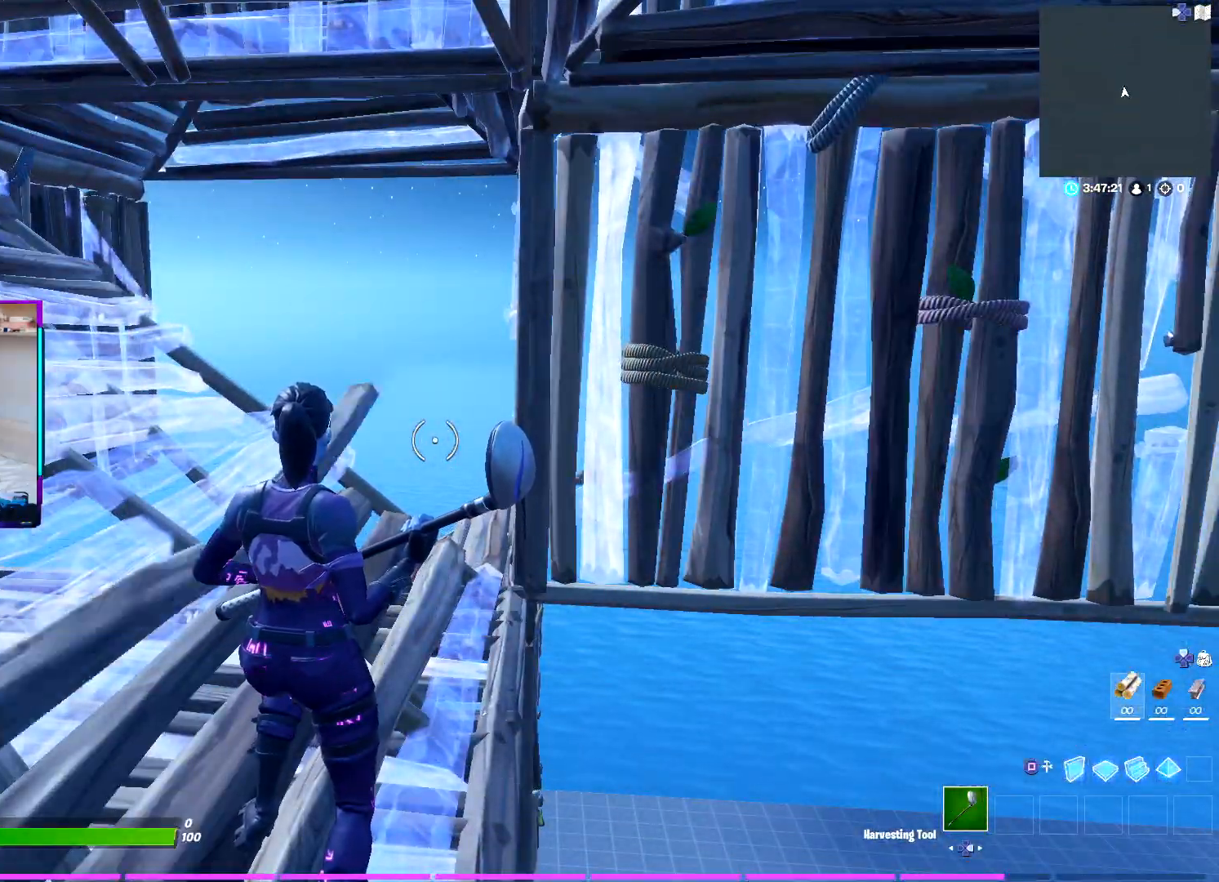
{"buttons": [], "left_stick": "center", "right_stick": "center", "events": []}
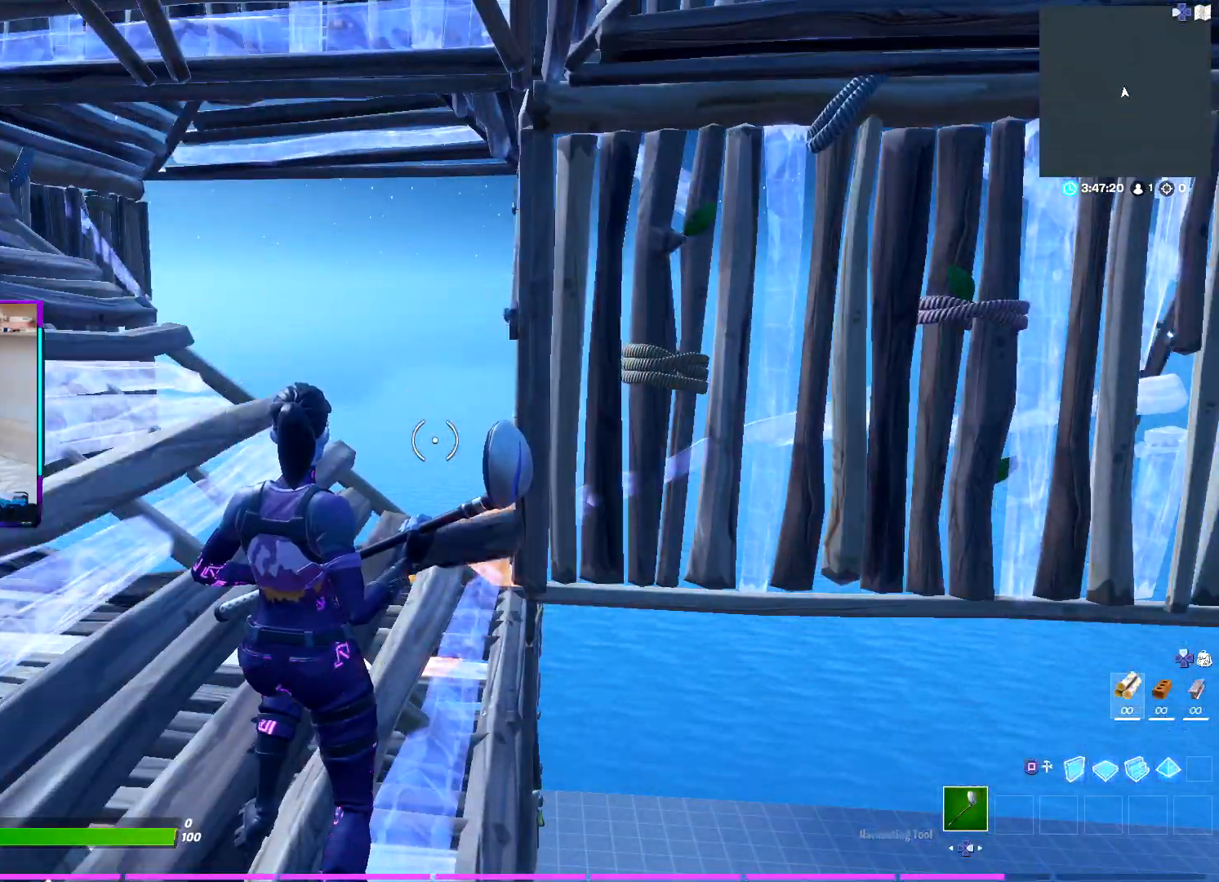
{"buttons": [], "left_stick": "center", "right_stick": "center", "events": []}
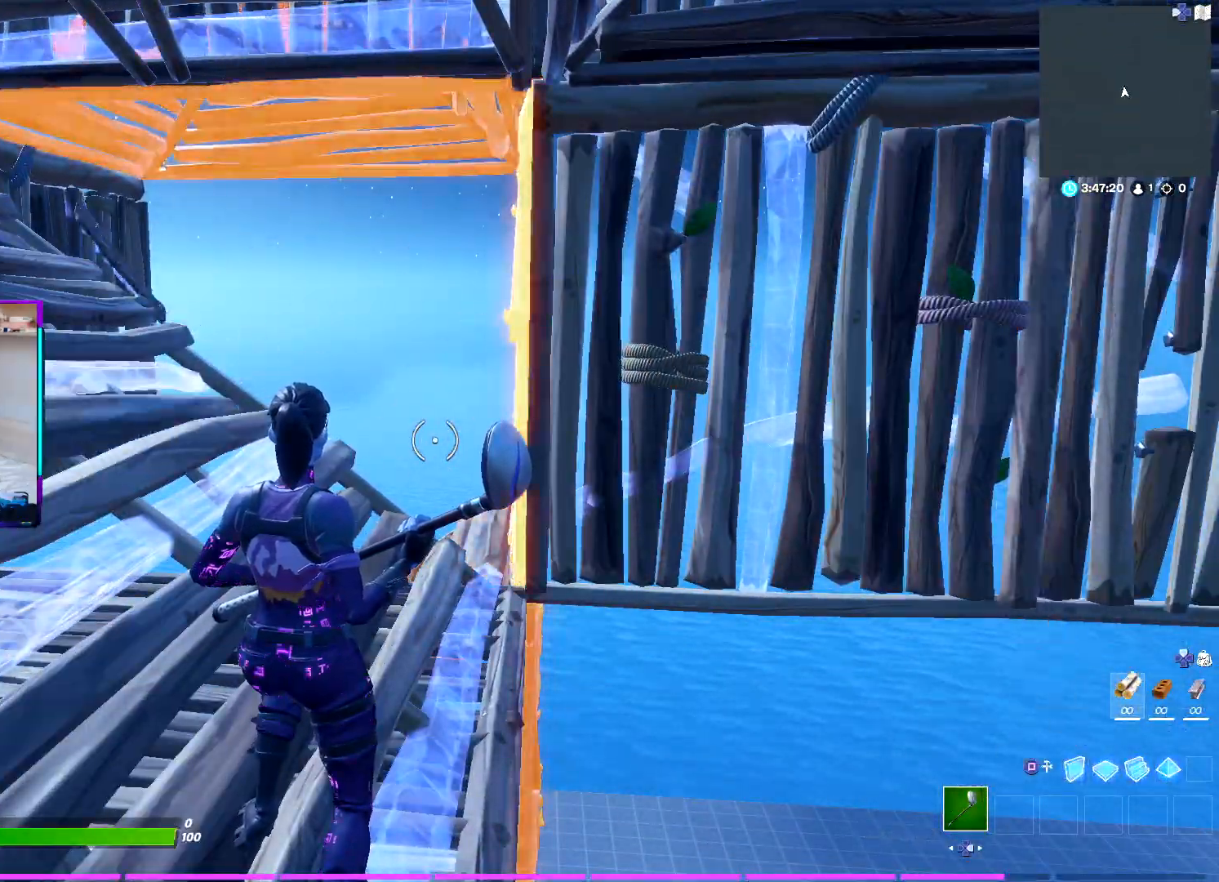
{"buttons": [], "left_stick": "center", "right_stick": "center", "events": []}
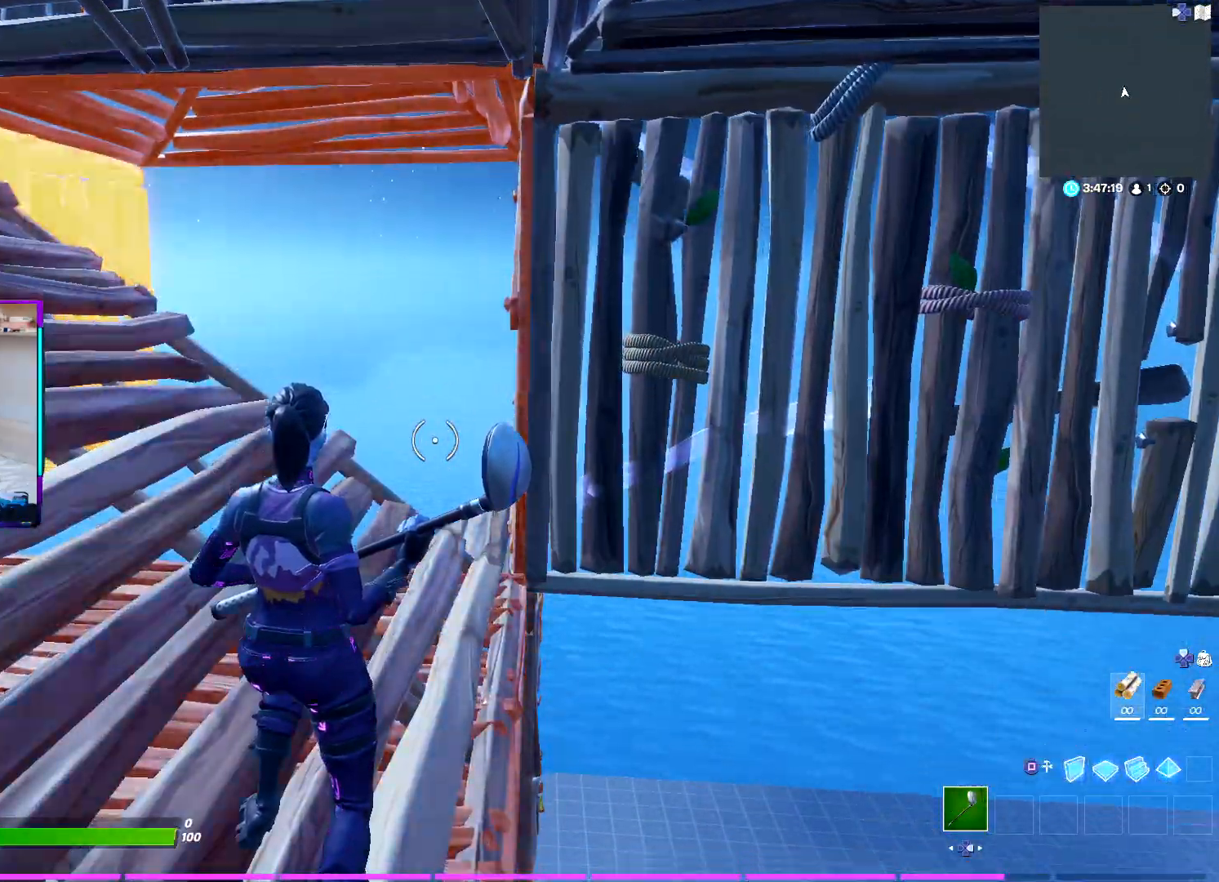
{"buttons": [], "left_stick": "center", "right_stick": "center", "events": [[67, "right_stick", "down-right"], [117, "right_stick", "right"], [250, "right_stick", "center"]]}
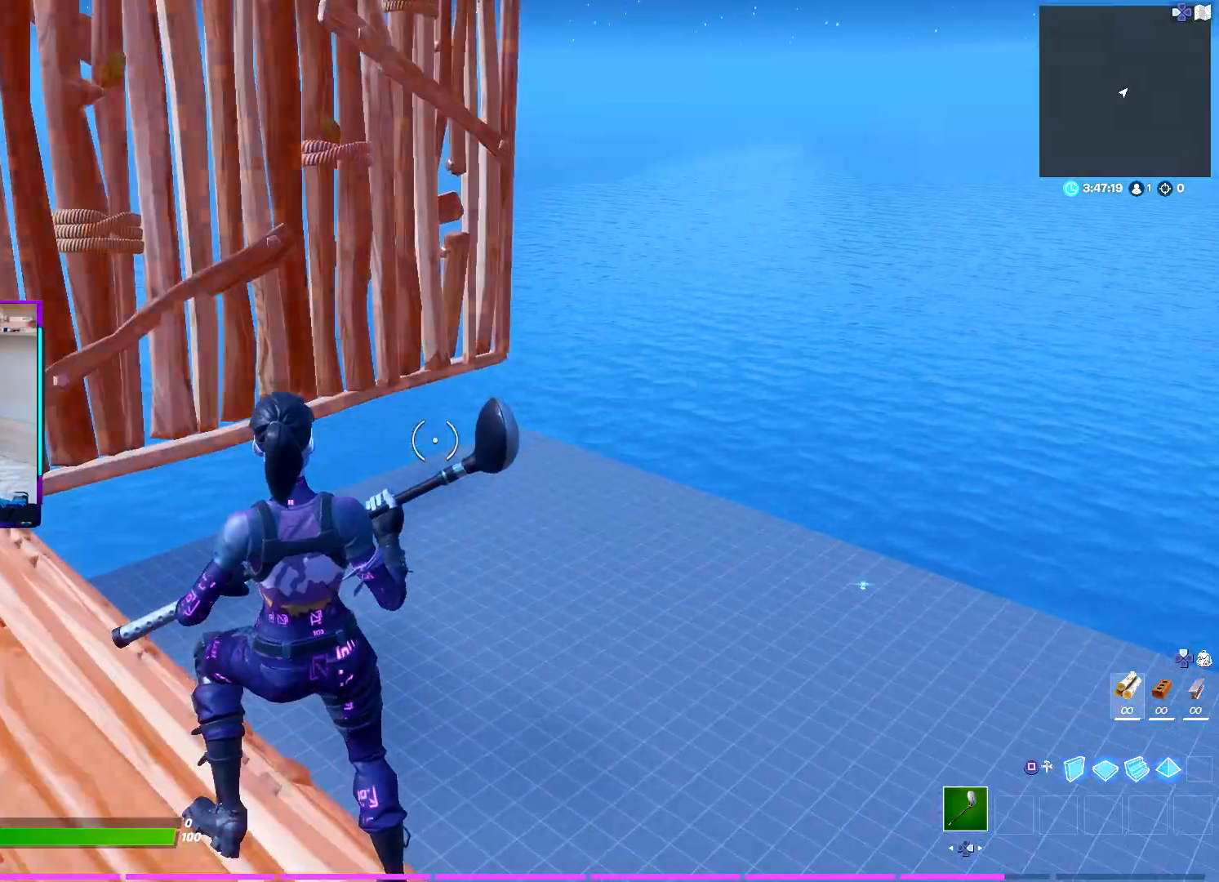
{"buttons": [], "left_stick": "center", "right_stick": "center", "events": []}
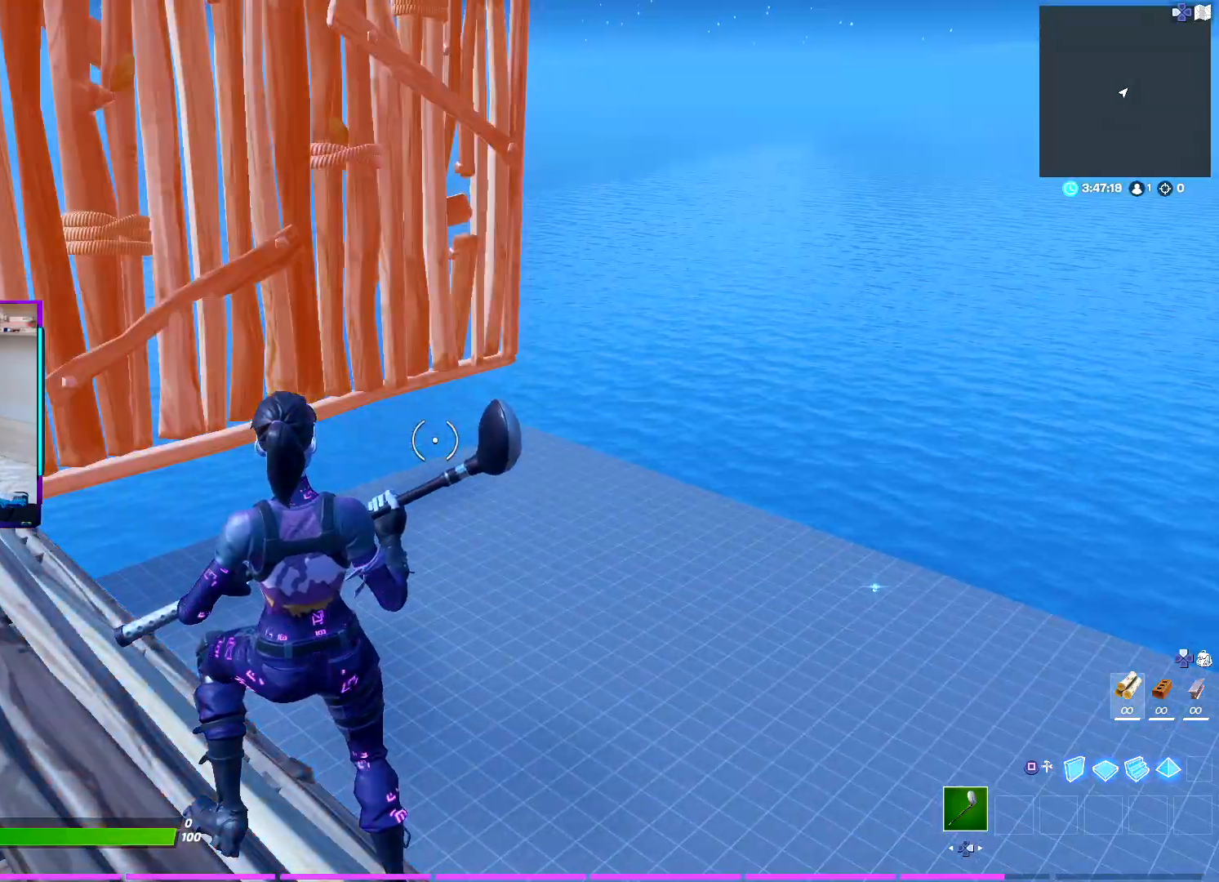
{"buttons": [], "left_stick": "center", "right_stick": "center", "events": []}
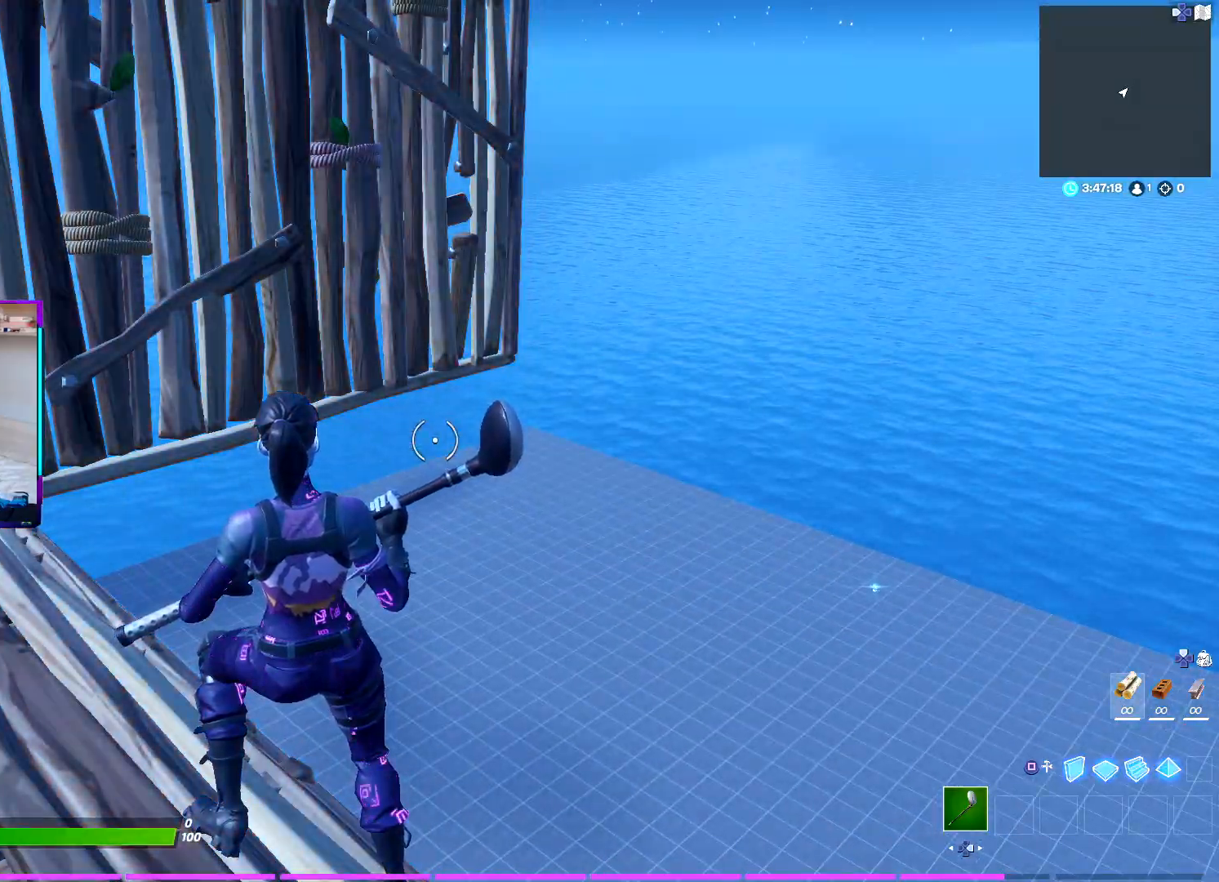
{"buttons": [], "left_stick": "center", "right_stick": "center", "events": []}
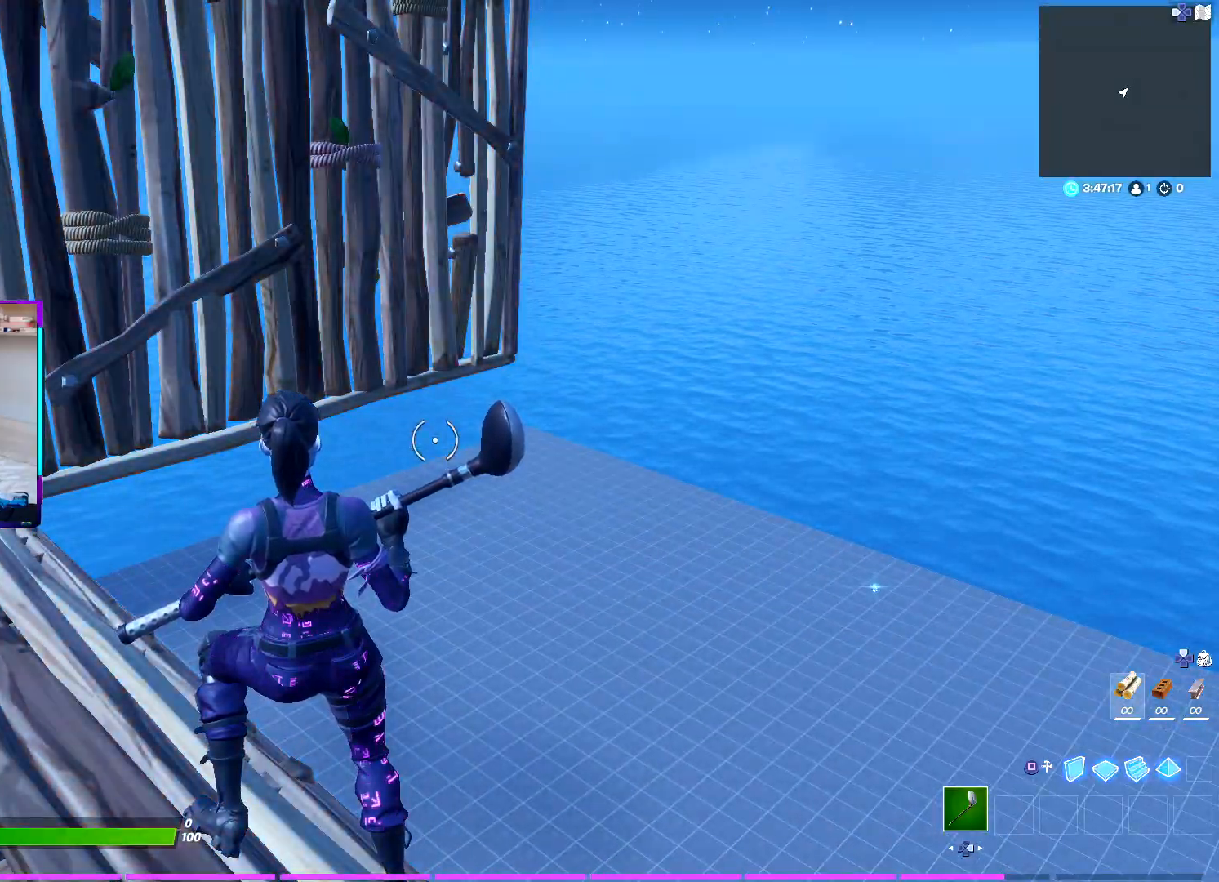
{"buttons": [], "left_stick": "center", "right_stick": "center", "events": []}
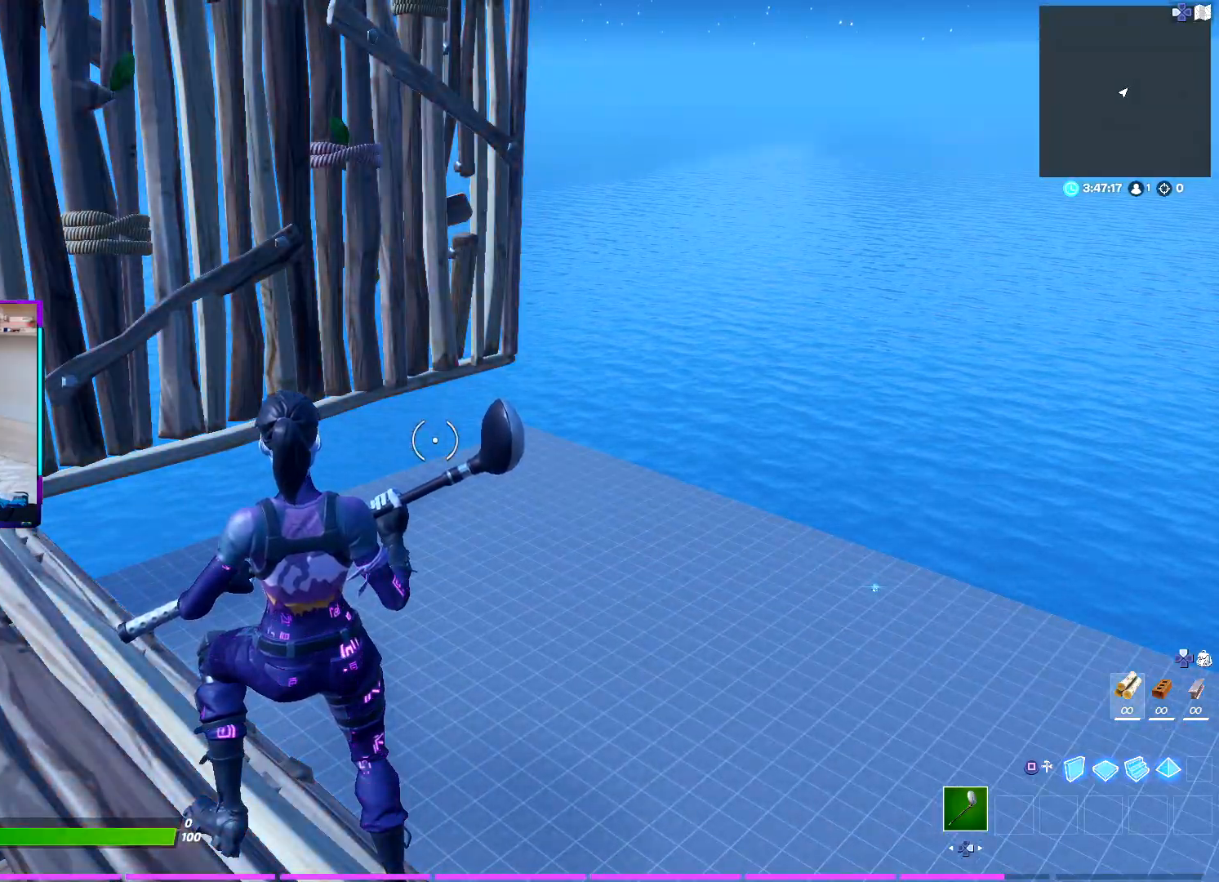
{"buttons": [], "left_stick": "up", "right_stick": "up", "events": [[100, "L1", "down"], [100, "R1", "down"], [100, "left_stick", "up-right"], [217, "R1", "up"], [233, "L1", "up"], [250, "right_stick", "up-right"], [317, "right_stick", "center"], [367, "R2", "down"], [367, "right_stick", "down"], [400, "left_stick", "up"], [417, "TRIANGLE", "down"], [433, "right_stick", "center"], [483, "right_stick", "up"], [500, "R2", "up"], [500, "TRIANGLE", "up"]]}
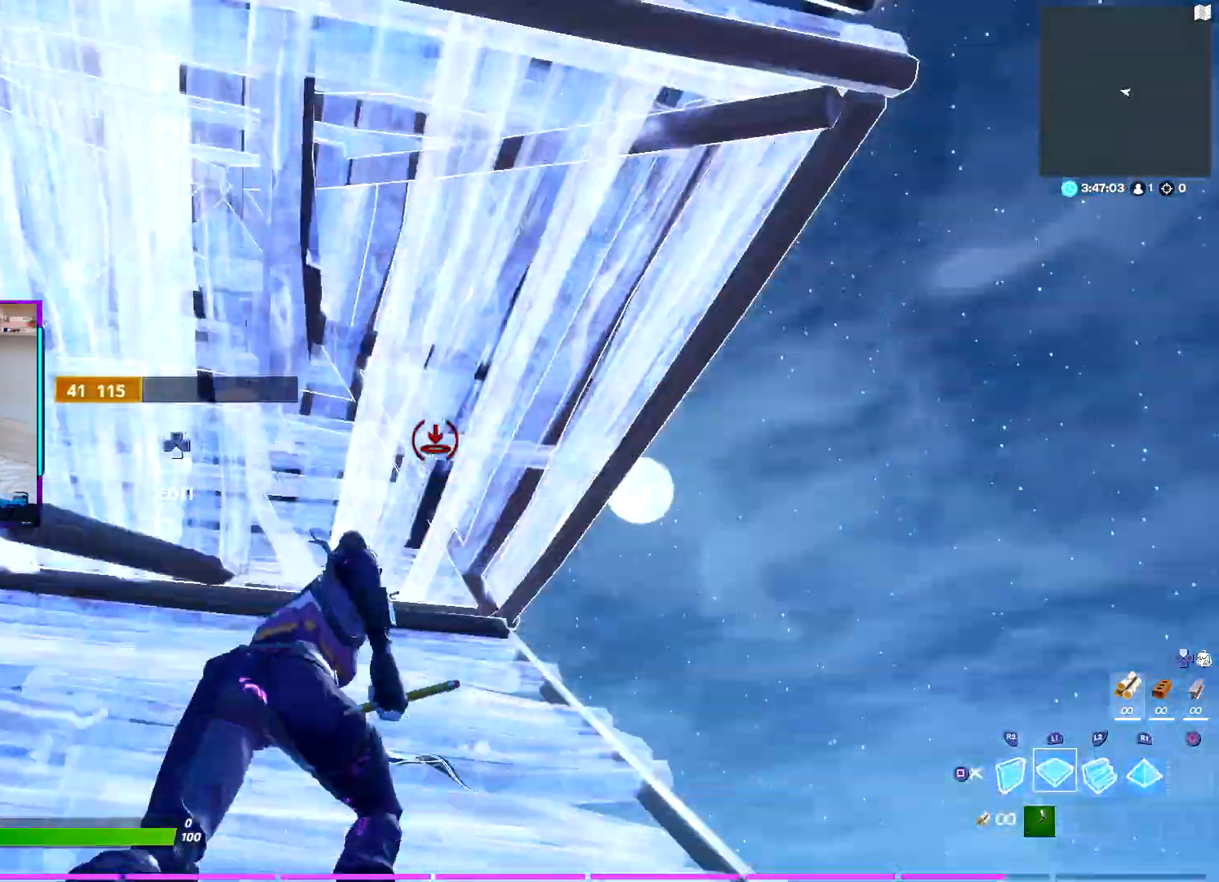
{"buttons": [], "left_stick": "up", "right_stick": "center", "events": [[33, "right_stick", "center"], [67, "R2", "down"], [100, "TRIANGLE", "down"], [200, "R2", "up"], [200, "TRIANGLE", "up"], [267, "R2", "down"], [417, "R2", "up"]]}
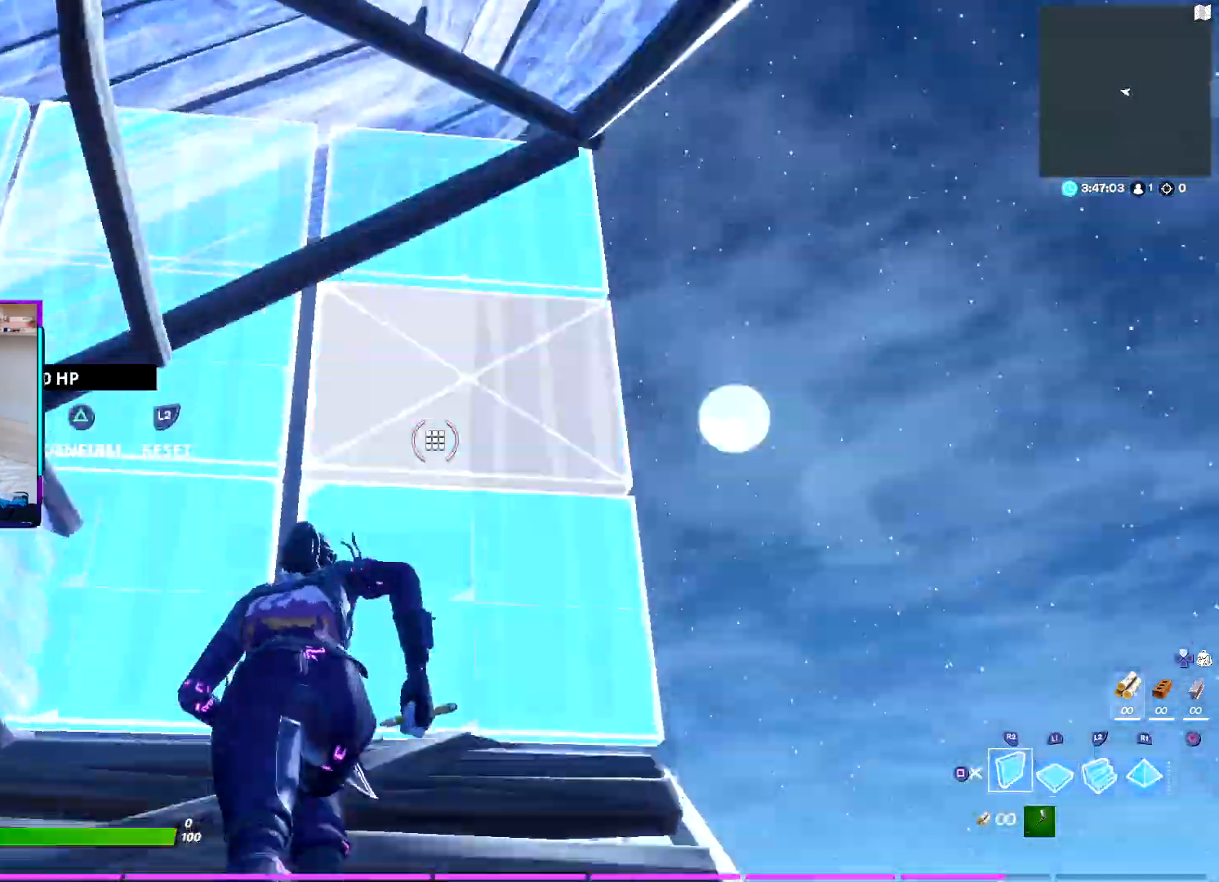
{"buttons": ["R2"], "left_stick": "up", "right_stick": "down-left", "events": [[17, "R2", "down"], [17, "right_stick", "down-left"], [100, "TRIANGLE", "down"], [117, "right_stick", "down-right"], [150, "R2", "up"], [150, "left_stick", "up-right"], [183, "TRIANGLE", "up"], [217, "L1", "down"], [217, "right_stick", "center"], [317, "R1", "down"], [317, "left_stick", "up"], [367, "L1", "up"], [433, "R1", "up"], [467, "R2", "down"], [500, "right_stick", "down-left"]]}
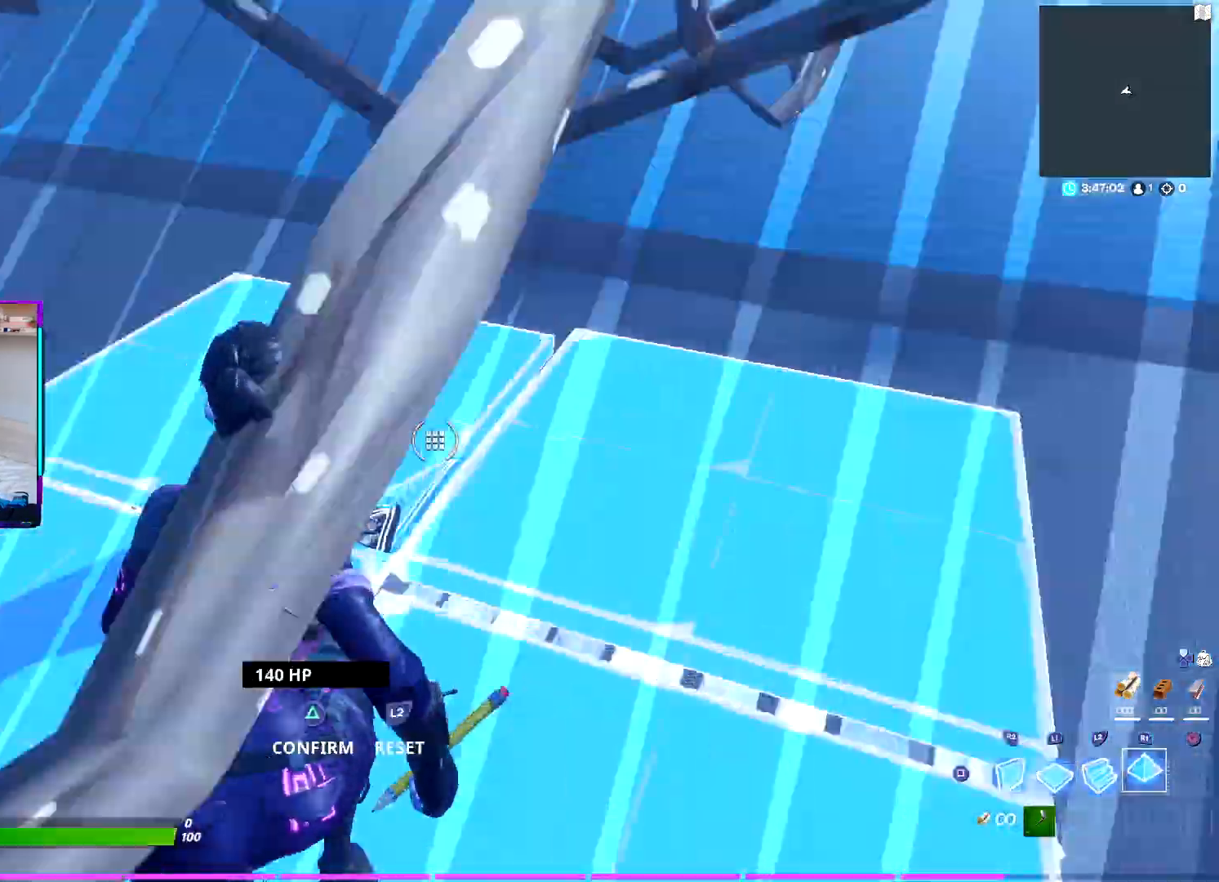
{"buttons": ["L1", "R1"], "left_stick": "up", "right_stick": "center", "events": [[33, "TRIANGLE", "down"], [50, "right_stick", "center"], [100, "right_stick", "up-right"], [117, "R2", "up"], [150, "TRIANGLE", "up"], [183, "L2", "down"], [233, "right_stick", "center"], [417, "R1", "down"], [467, "L2", "up"], [483, "L1", "down"]]}
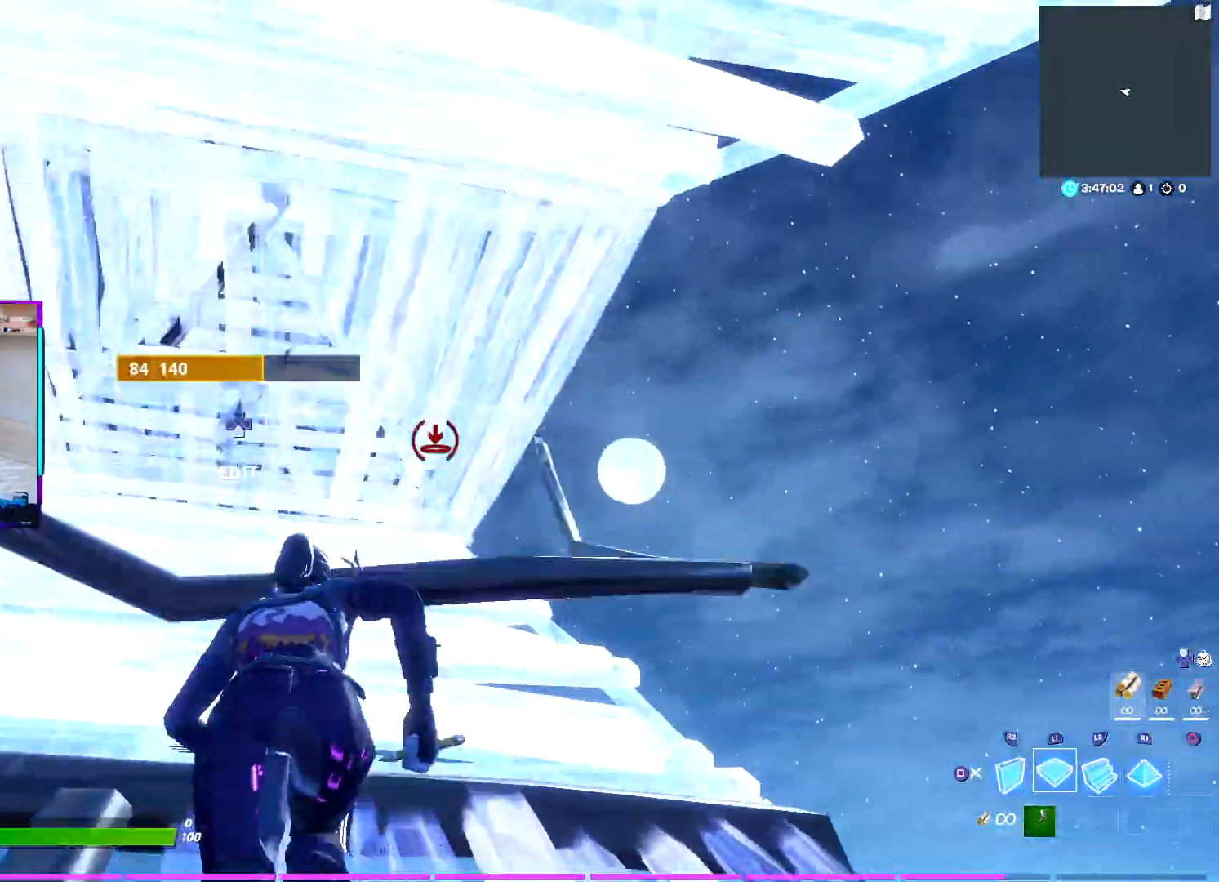
{"buttons": ["TRIANGLE", "R2"], "left_stick": "up", "right_stick": "center", "events": [[17, "R1", "up"], [50, "L1", "up"], [183, "R2", "down"], [183, "right_stick", "down"], [250, "right_stick", "center"], [267, "TRIANGLE", "down"], [317, "R2", "up"], [333, "TRIANGLE", "up"], [417, "R2", "down"], [450, "TRIANGLE", "down"]]}
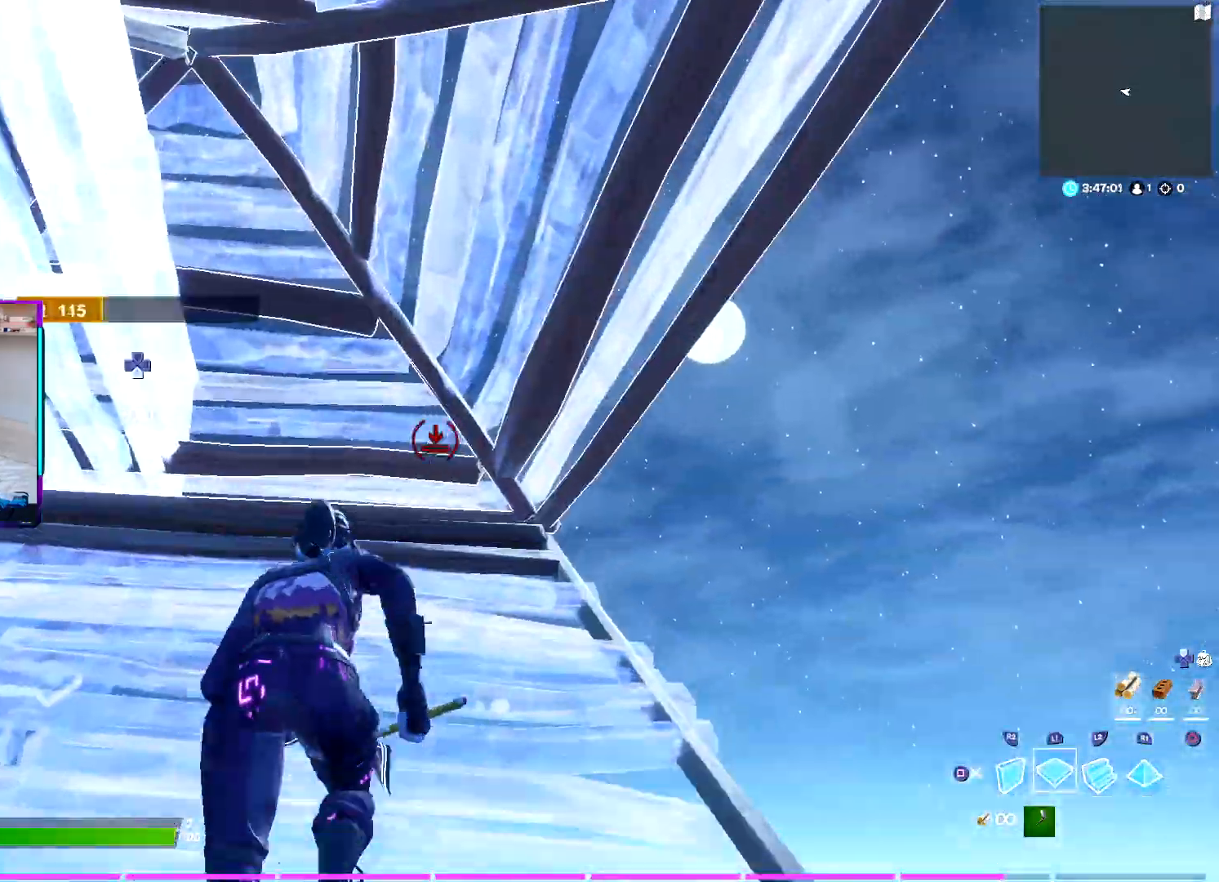
{"buttons": ["L1"], "left_stick": "up", "right_stick": "center", "events": [[50, "R2", "up"], [50, "TRIANGLE", "up"], [133, "R2", "down"], [183, "TRIANGLE", "down"], [267, "R2", "up"], [283, "TRIANGLE", "up"], [383, "L1", "down"]]}
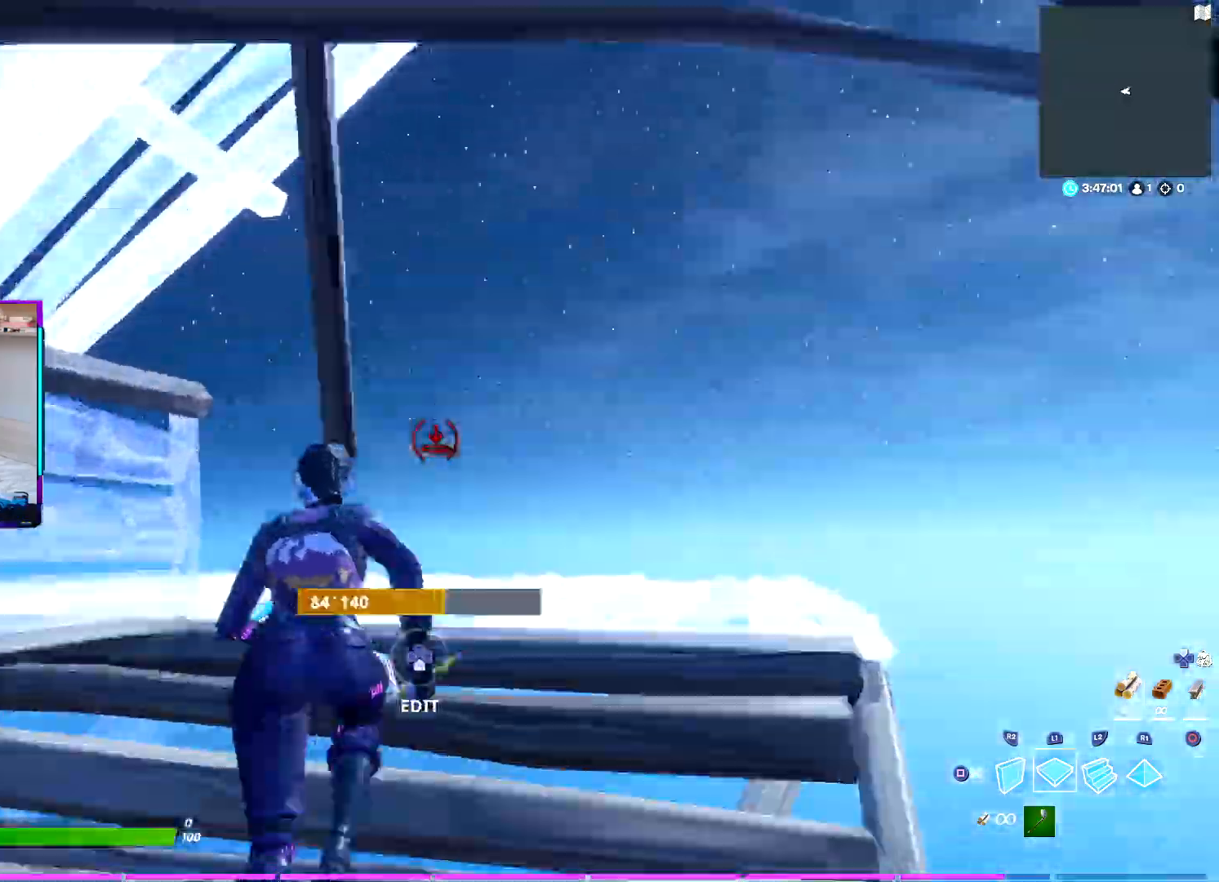
{"buttons": [], "left_stick": "up", "right_stick": "center", "events": [[150, "R2", "down"], [167, "right_stick", "left"], [217, "L1", "up"], [233, "right_stick", "up"], [300, "right_stick", "right"], [317, "L1", "down"], [367, "right_stick", "down"], [417, "R2", "up"], [433, "right_stick", "center"], [467, "L1", "up"]]}
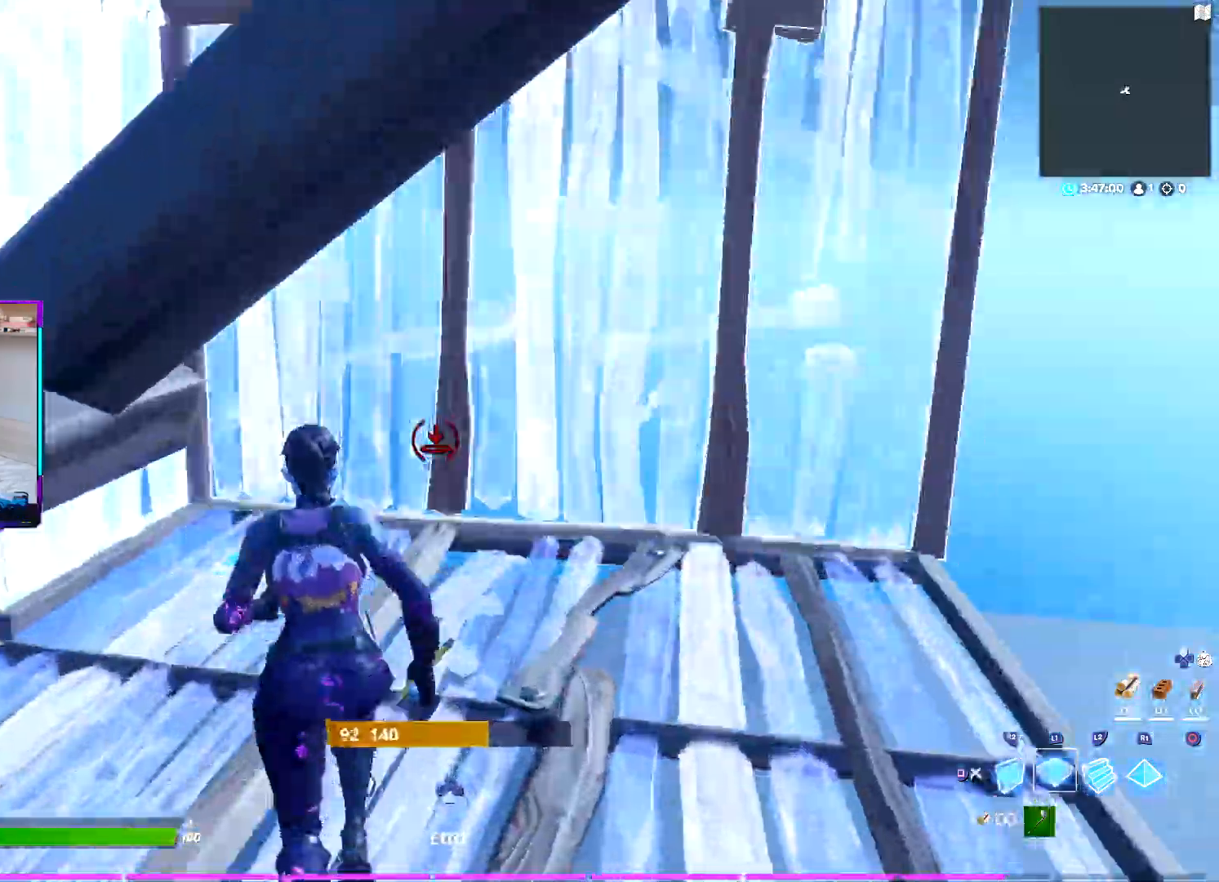
{"buttons": ["R2"], "left_stick": "up", "right_stick": "left", "events": [[200, "R2", "down"], [233, "right_stick", "left"]]}
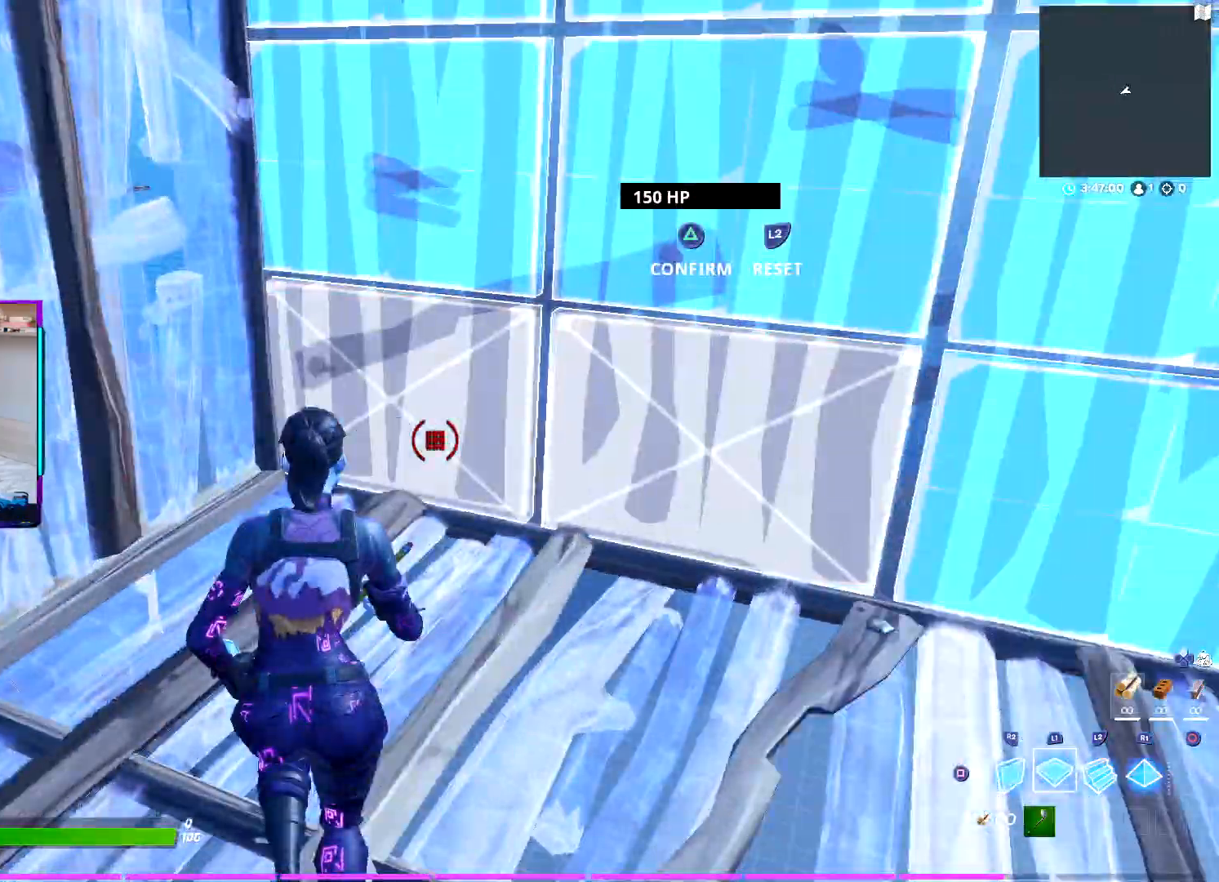
{"buttons": ["L2"], "left_stick": "up", "right_stick": "center", "events": [[83, "L2", "down"], [83, "R2", "up"], [117, "right_stick", "center"], [267, "R2", "down"], [267, "right_stick", "left"], [333, "right_stick", "up"], [367, "L2", "up"], [417, "right_stick", "right"], [467, "L2", "down"], [483, "R2", "up"], [483, "right_stick", "center"]]}
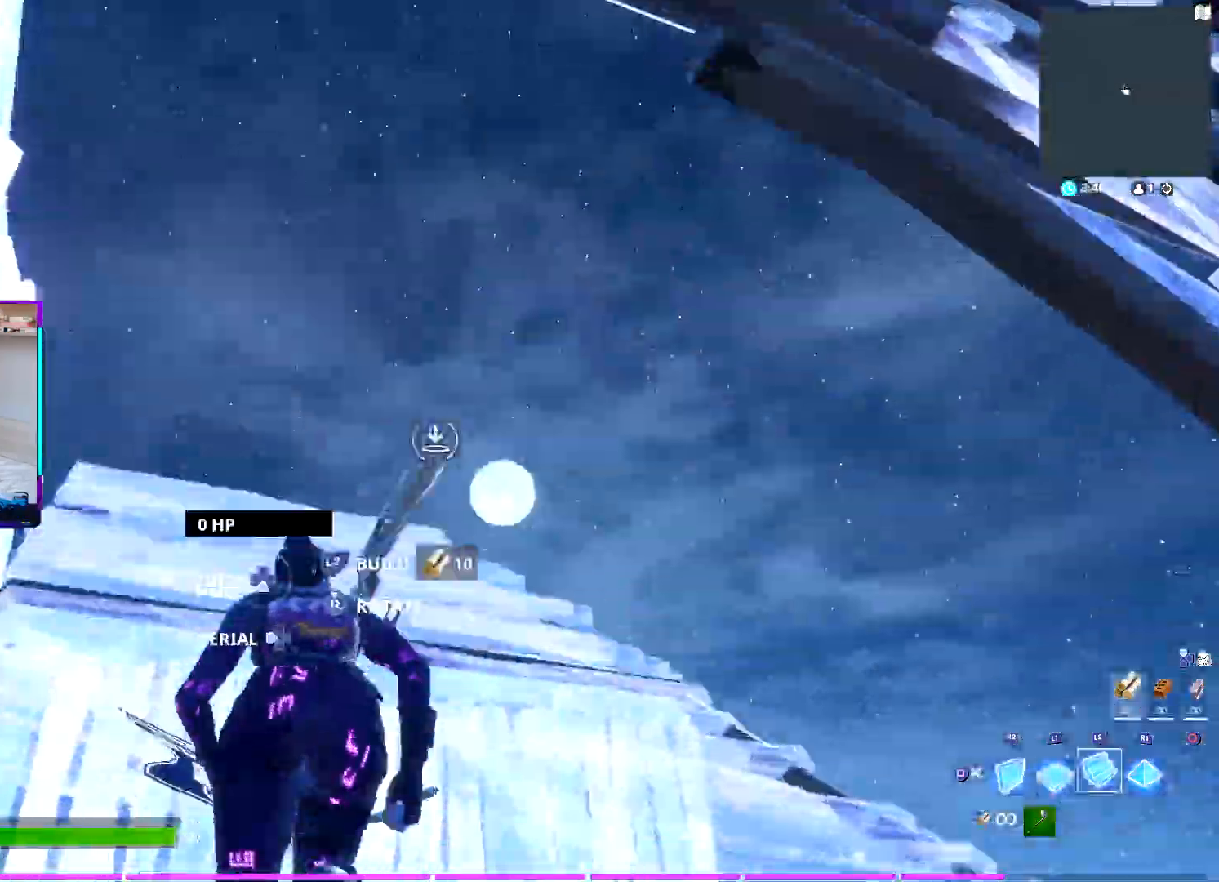
{"buttons": ["L2"], "left_stick": "up-right", "right_stick": "center", "events": [[100, "L2", "up"], [400, "L2", "down"], [500, "left_stick", "up-right"]]}
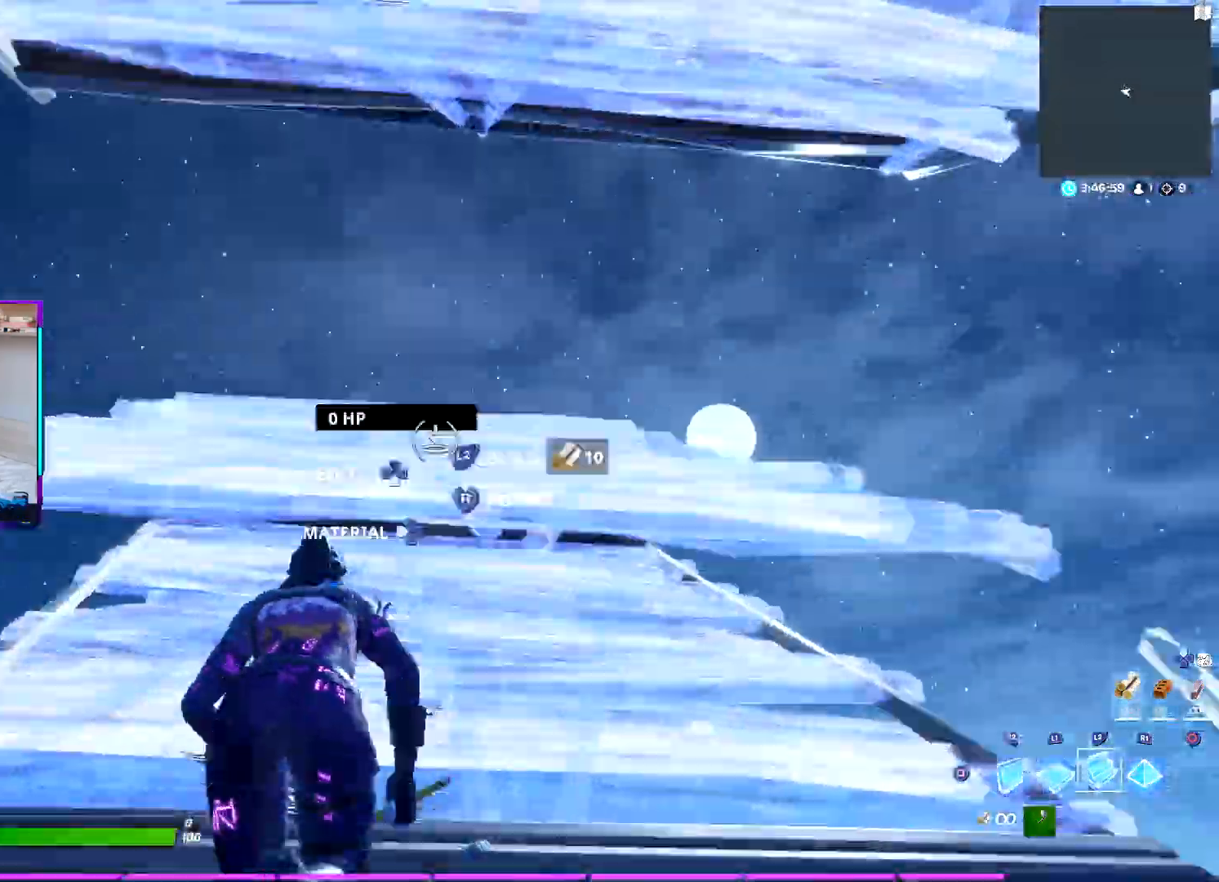
{"buttons": ["L2", "R1"], "left_stick": "up", "right_stick": "center", "events": [[367, "left_stick", "up"], [467, "R1", "down"]]}
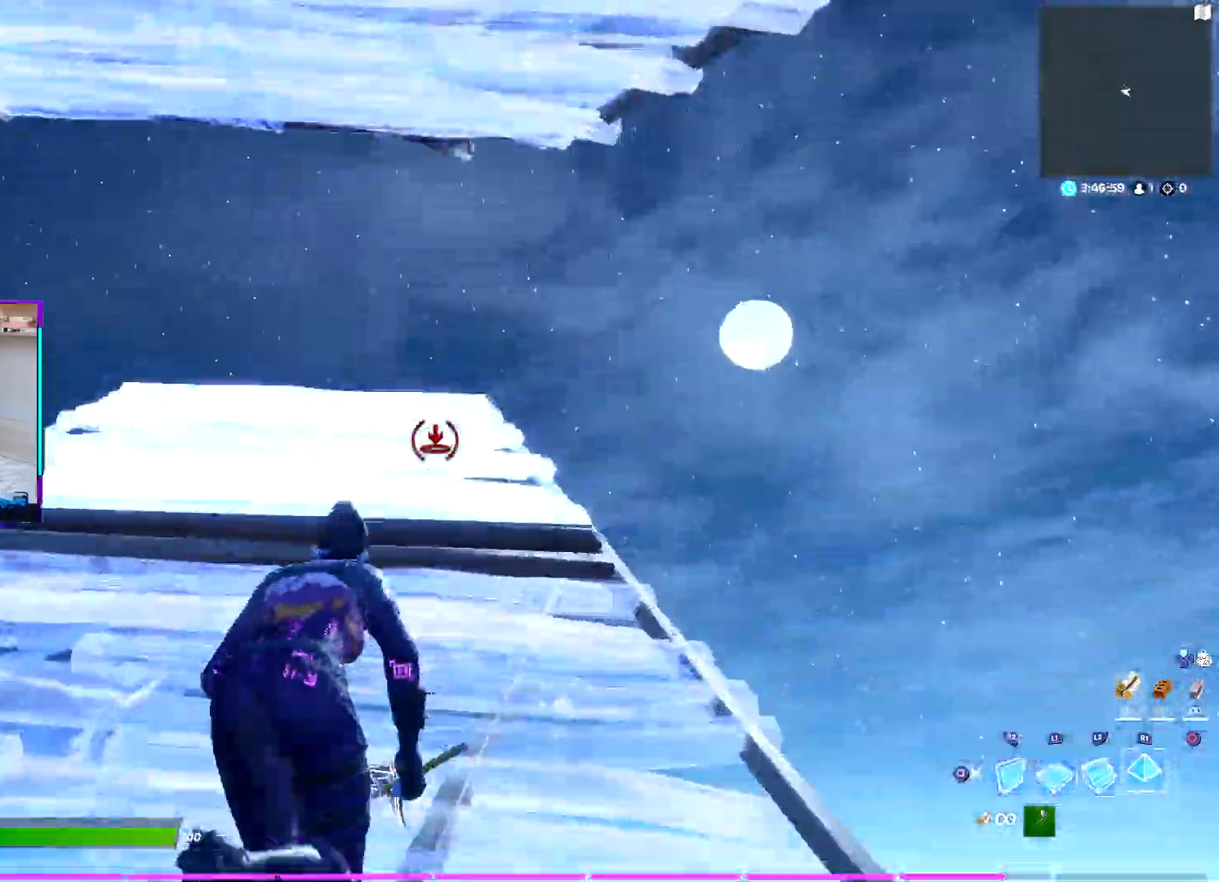
{"buttons": [], "left_stick": "up", "right_stick": "right", "events": [[33, "right_stick", "up"], [167, "right_stick", "center"], [183, "L2", "up"], [183, "R1", "up"], [450, "right_stick", "right"]]}
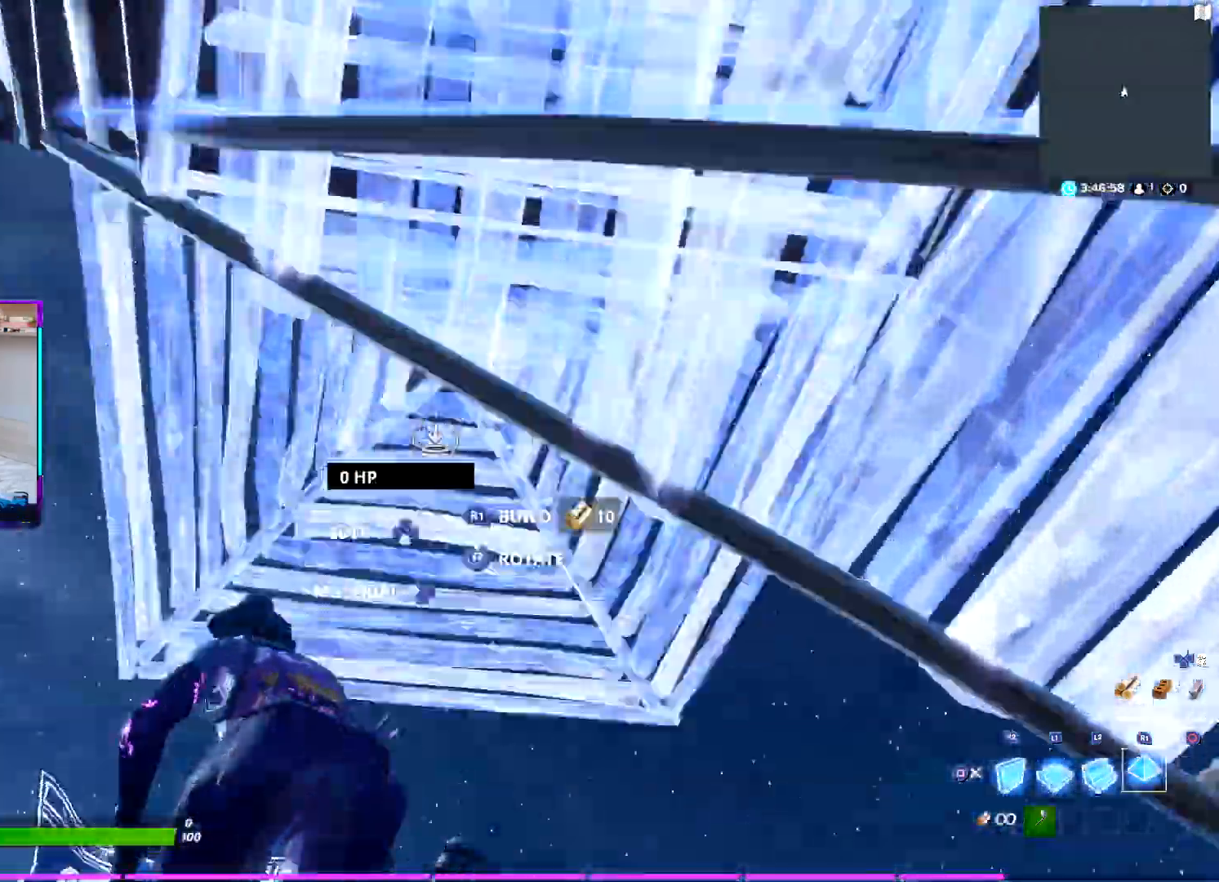
{"buttons": ["CROSS", "L1"], "left_stick": "up-left", "right_stick": "up", "events": [[167, "CROSS", "down"], [233, "R2", "down"], [250, "CROSS", "up"], [283, "right_stick", "left"], [383, "left_stick", "up-left"], [400, "R2", "up"], [417, "CROSS", "down"], [417, "L1", "down"], [433, "right_stick", "center"], [483, "right_stick", "up"]]}
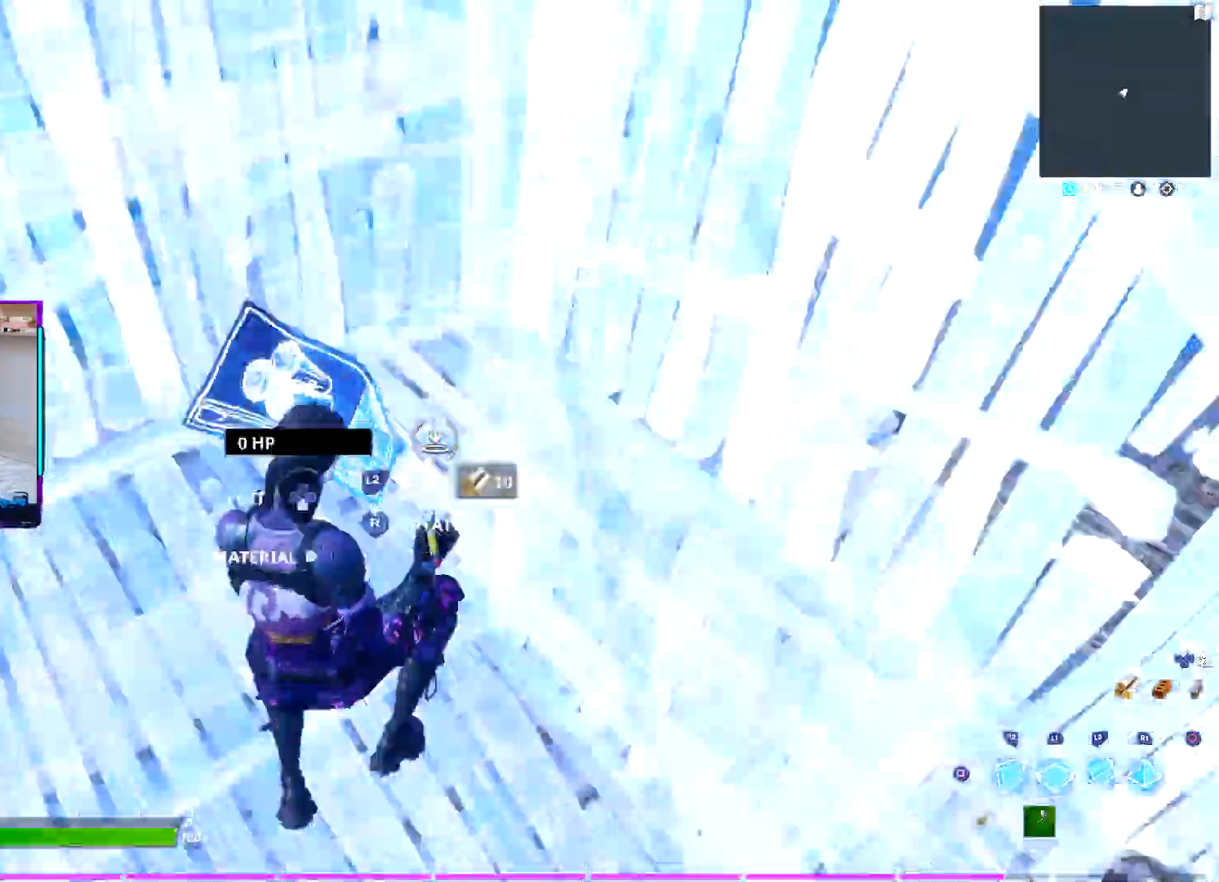
{"buttons": ["CROSS"], "left_stick": "down-right", "right_stick": "right", "events": [[17, "L1", "up"], [17, "L2", "down"], [167, "R2", "down"], [167, "right_stick", "right"], [183, "L2", "up"], [267, "left_stick", "left"], [317, "right_stick", "up"], [333, "CROSS", "up"], [400, "left_stick", "down"], [417, "CROSS", "down"], [417, "R1", "down"], [450, "R2", "up"], [450, "left_stick", "down-right"], [467, "right_stick", "right"], [483, "R1", "up"]]}